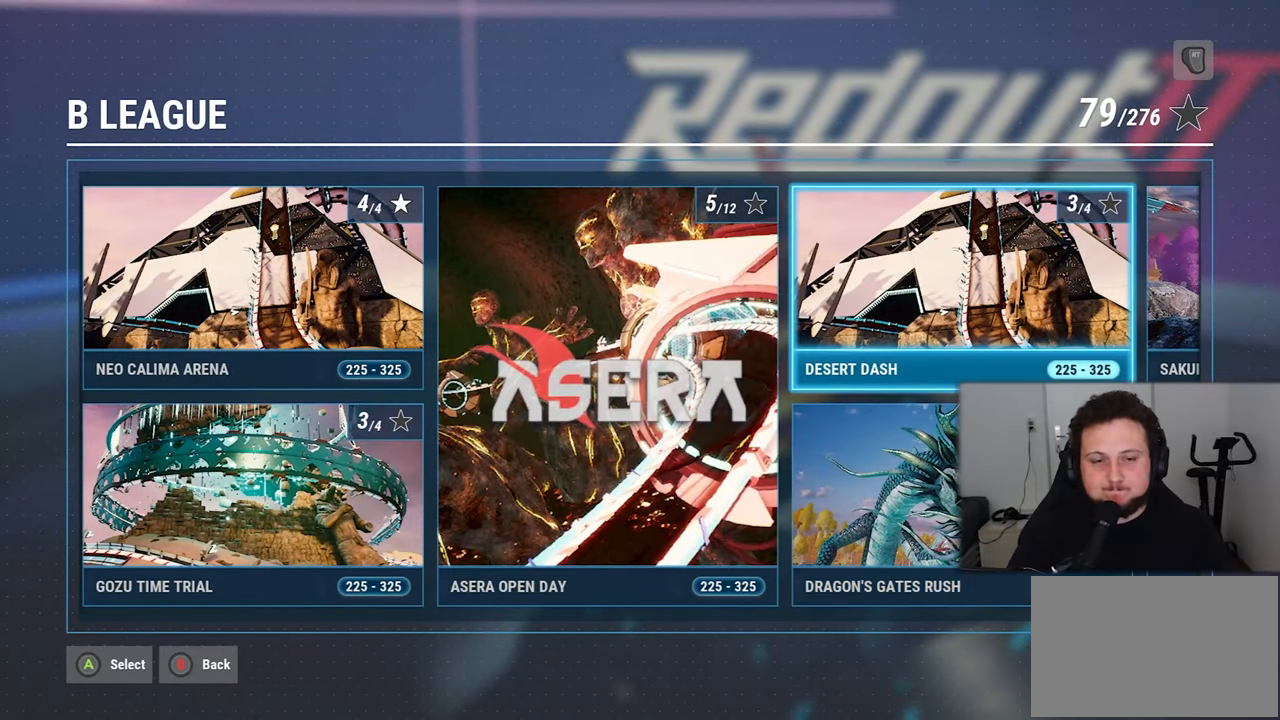
Gameplay with a controller (Xbox layout); each line is a JSON object with the inputs held at the frame after it. "events" lists button and stick changes between this image and that frame as [ms after this image, input, new state], when the widget could be followed in between. Not read: HOME L2 L3 R2 R3 SELECT START.
{"buttons": [], "left_stick": "center", "right_stick": "center", "events": [[33, "DPAD_RIGHT", "down"], [133, "DPAD_RIGHT", "up"]]}
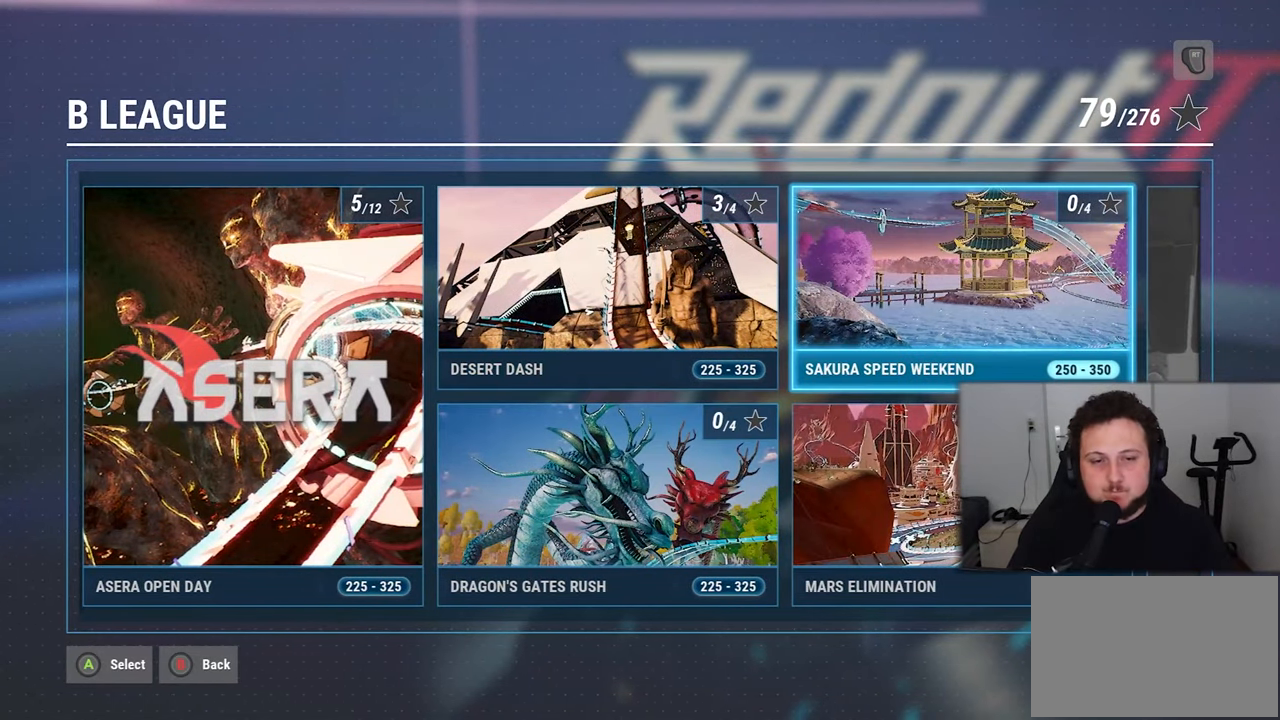
{"buttons": [], "left_stick": "center", "right_stick": "center", "events": []}
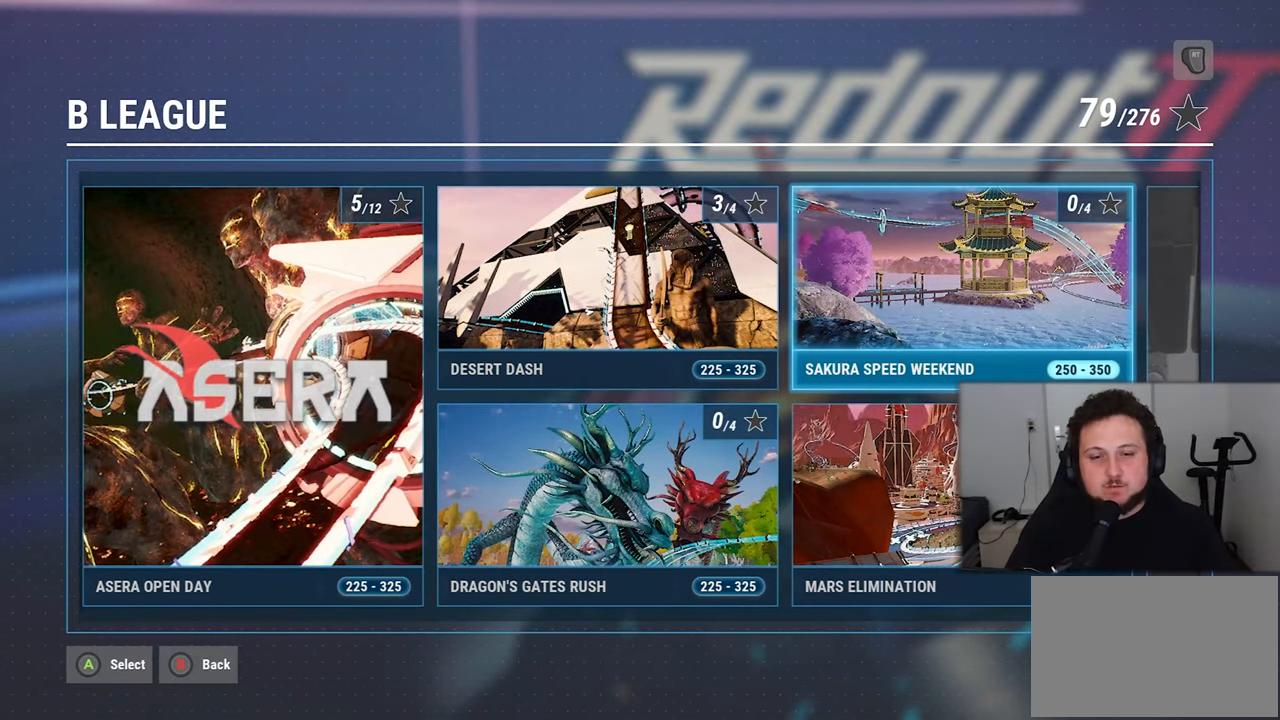
{"buttons": [], "left_stick": "center", "right_stick": "center", "events": [[366, "A", "down"], [466, "A", "up"]]}
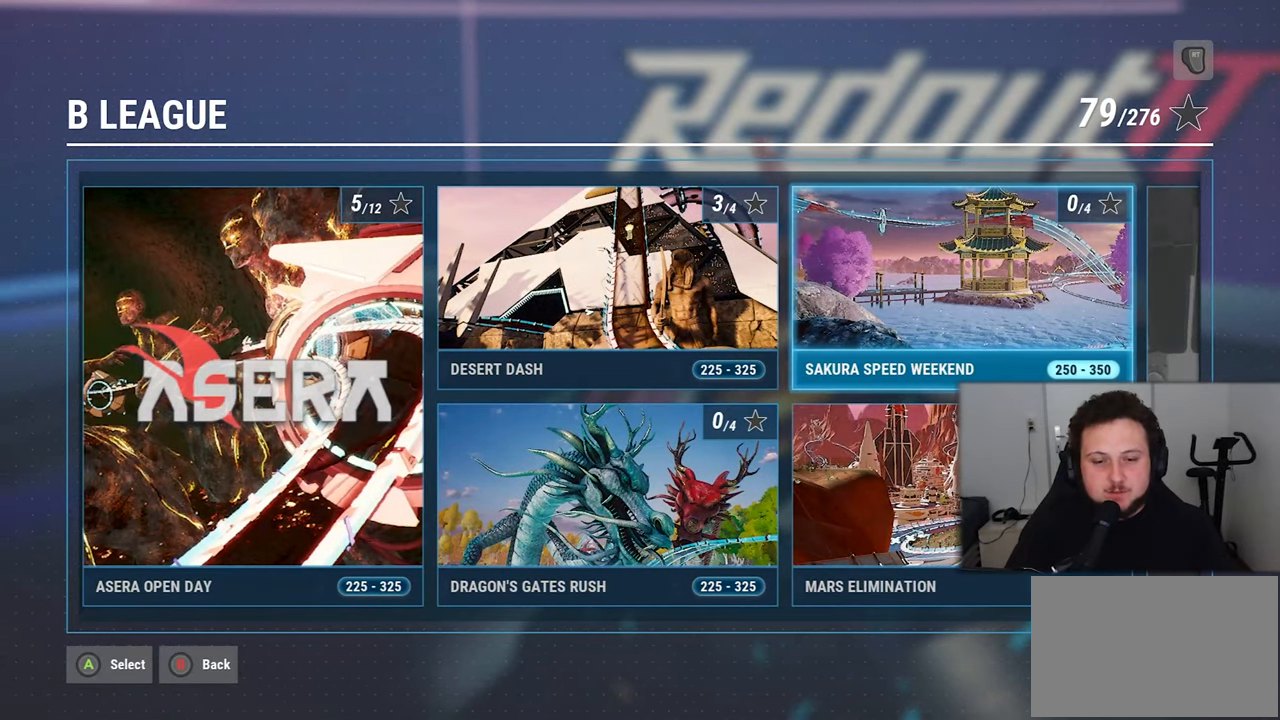
{"buttons": [], "left_stick": "center", "right_stick": "center", "events": []}